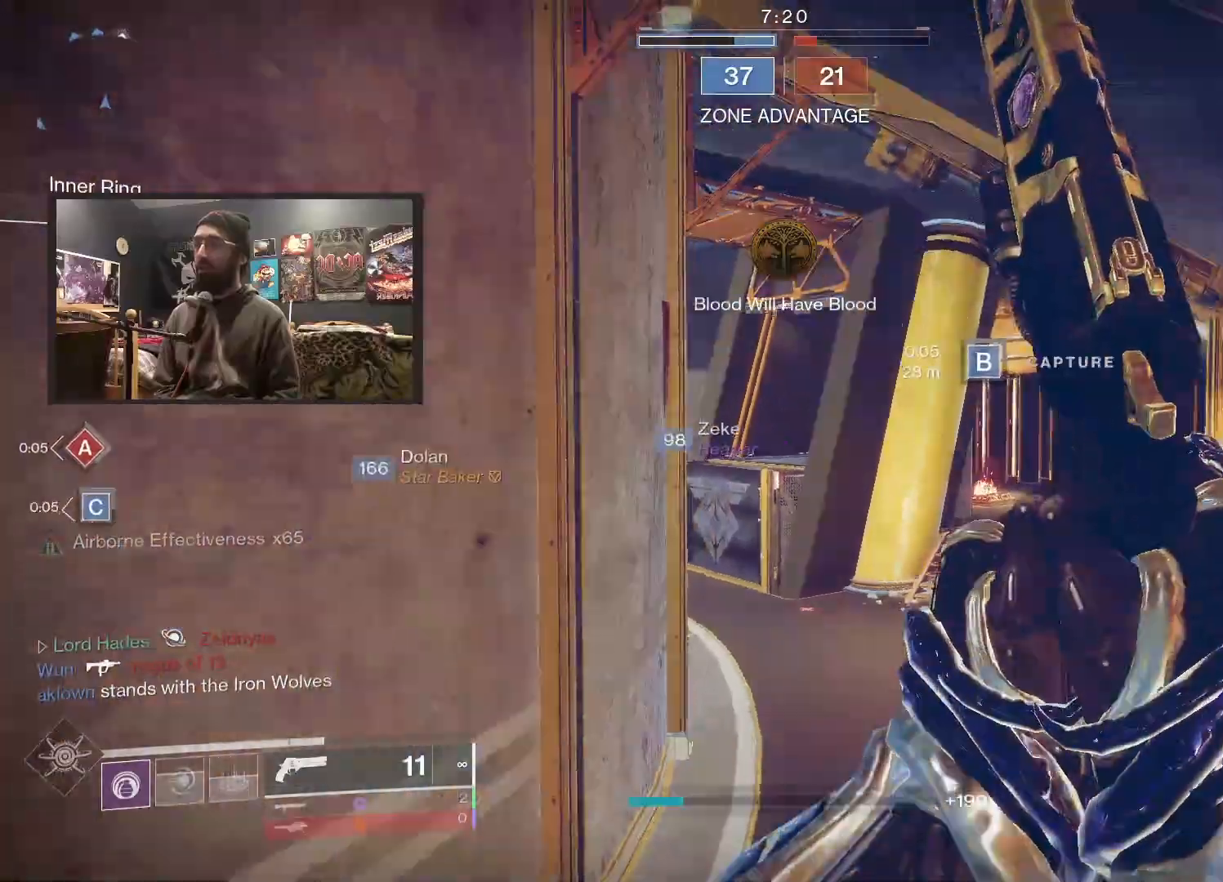
Gameplay with a controller (Xbox layout); each line is a JSON object with the inputs held at the frame after it (dt_ms = milliseconds from this image to that frame). "events" lists button and stick changes between this image and that frame as [ms after this image, input, new state], when the widget could be followed in between.
{"dt_ms": 500, "buttons": [], "left_stick": "up-right", "right_stick": "center", "events": [[67, "right_stick", "center"]]}
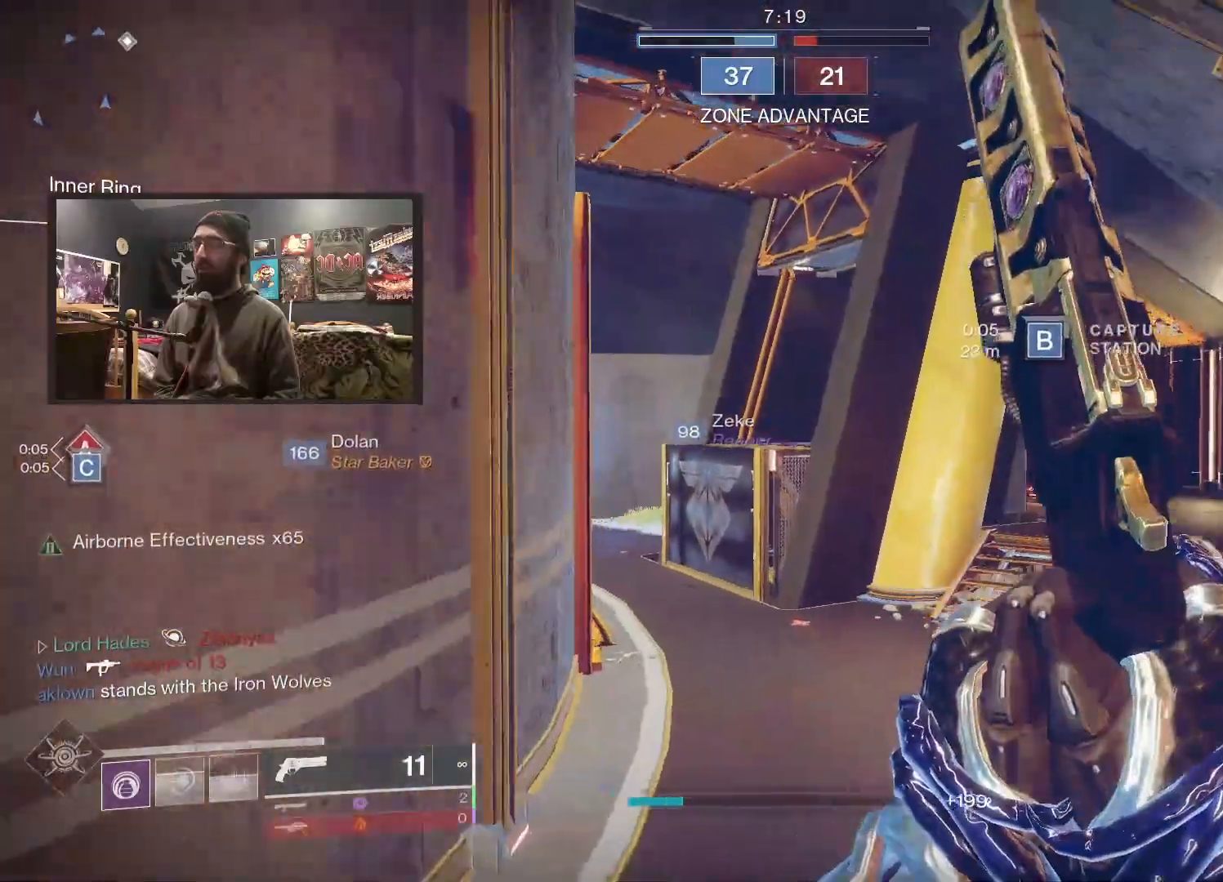
{"dt_ms": 500, "buttons": [], "left_stick": "up-right", "right_stick": "center", "events": [[150, "right_stick", "left"], [400, "right_stick", "center"]]}
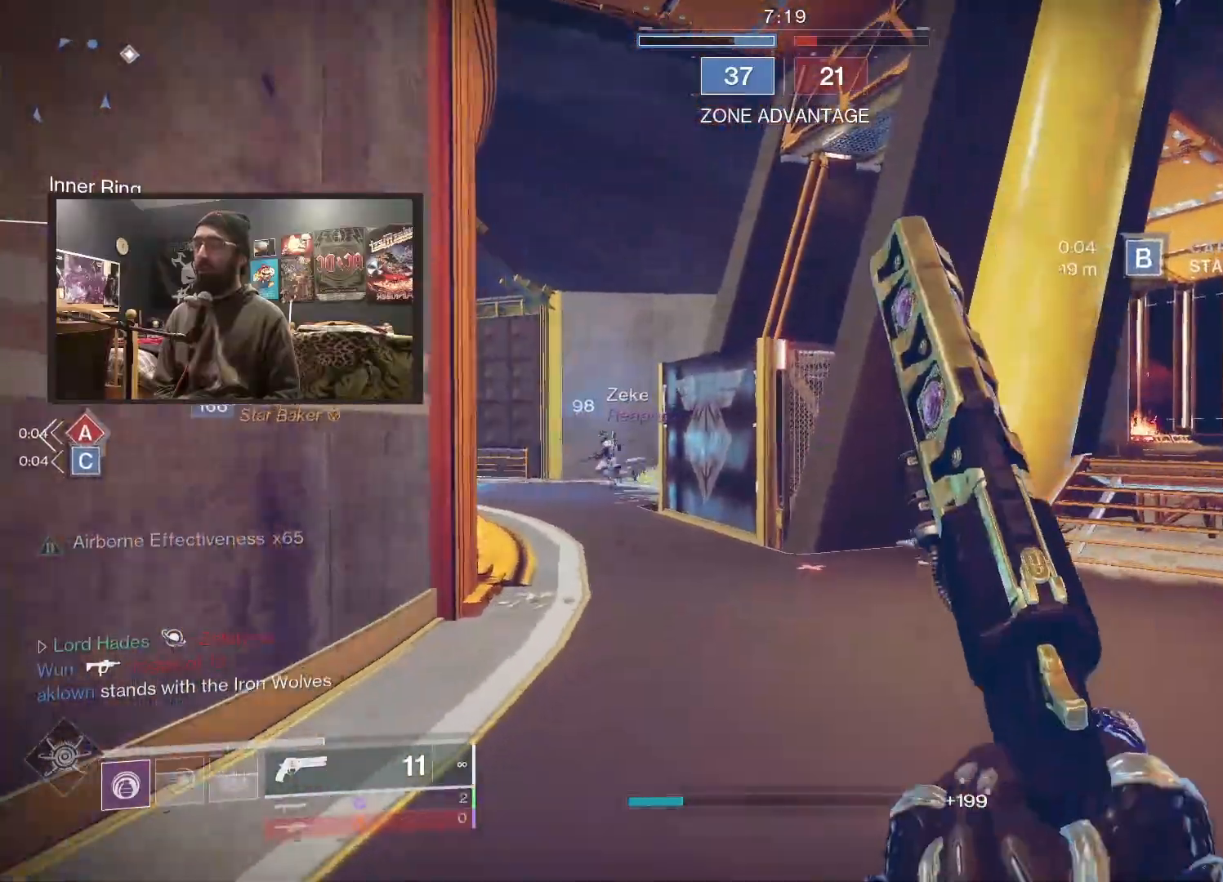
{"dt_ms": 500, "buttons": [], "left_stick": "up-right", "right_stick": "up-left", "events": [[17, "A", "down"], [83, "A", "up"], [167, "A", "down"], [267, "A", "up"], [383, "right_stick", "up-left"]]}
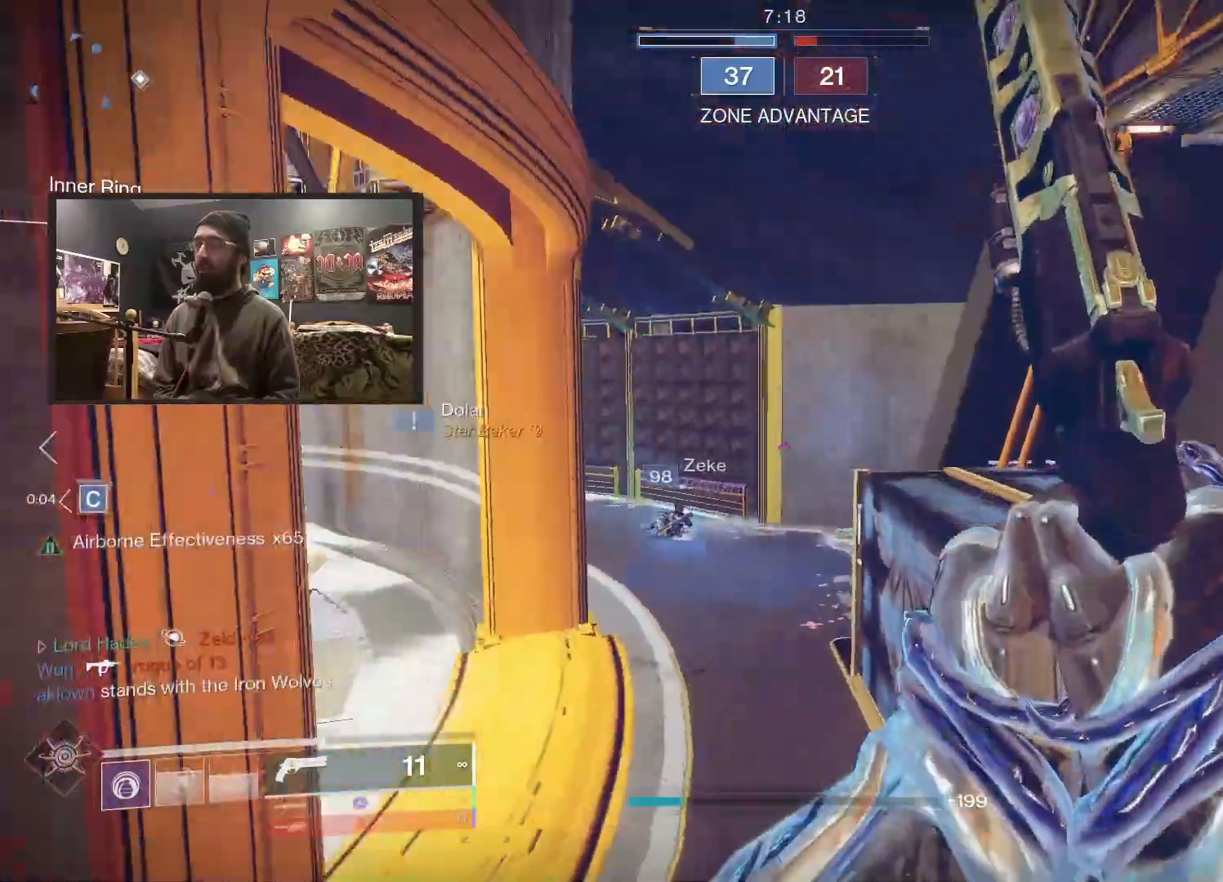
{"dt_ms": 500, "buttons": [], "left_stick": "right", "right_stick": "center", "events": [[83, "A", "down"], [117, "right_stick", "center"], [150, "A", "up"], [283, "right_stick", "left"], [450, "left_stick", "right"], [500, "right_stick", "center"]]}
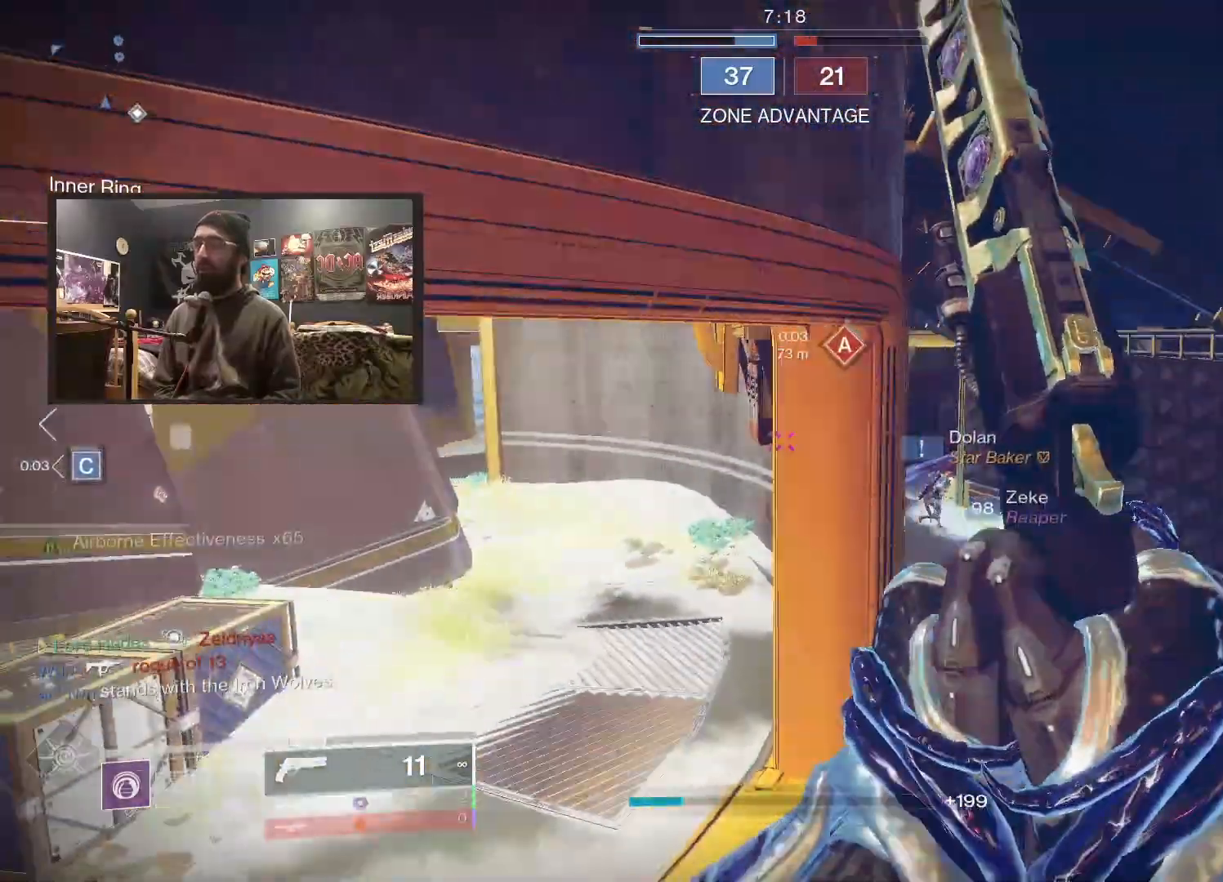
{"dt_ms": 500, "buttons": ["L2"], "left_stick": "right", "right_stick": "down", "events": [[50, "left_stick", "down-right"], [150, "right_stick", "left"], [200, "right_stick", "down-left"], [317, "L2", "down"], [317, "right_stick", "down"], [367, "left_stick", "right"]]}
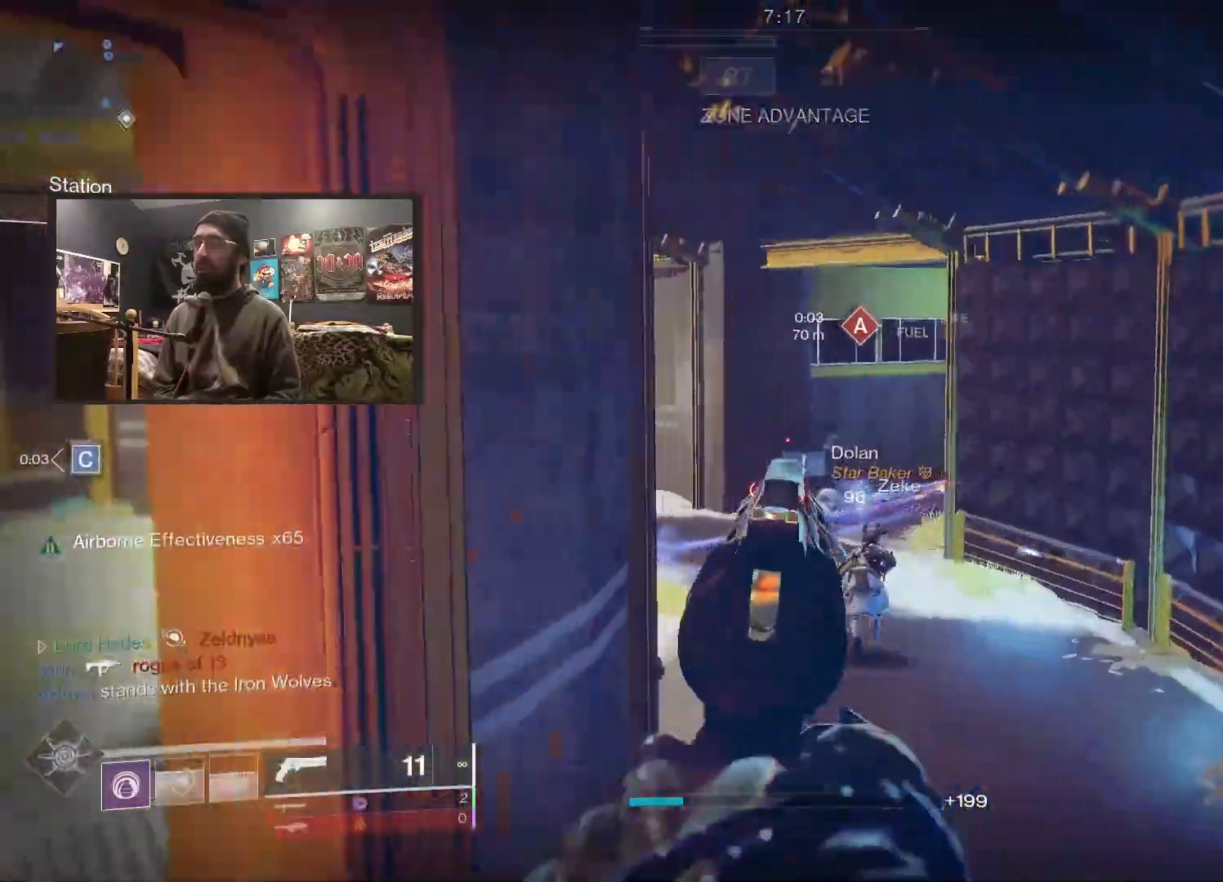
{"dt_ms": 500, "buttons": ["L3"], "left_stick": "up-left", "right_stick": "center", "events": [[17, "right_stick", "down-right"], [50, "left_stick", "up-left"], [117, "right_stick", "right"], [217, "right_stick", "center"], [233, "L2", "up"], [233, "left_stick", "up"], [300, "L3", "down"], [483, "left_stick", "up-left"]]}
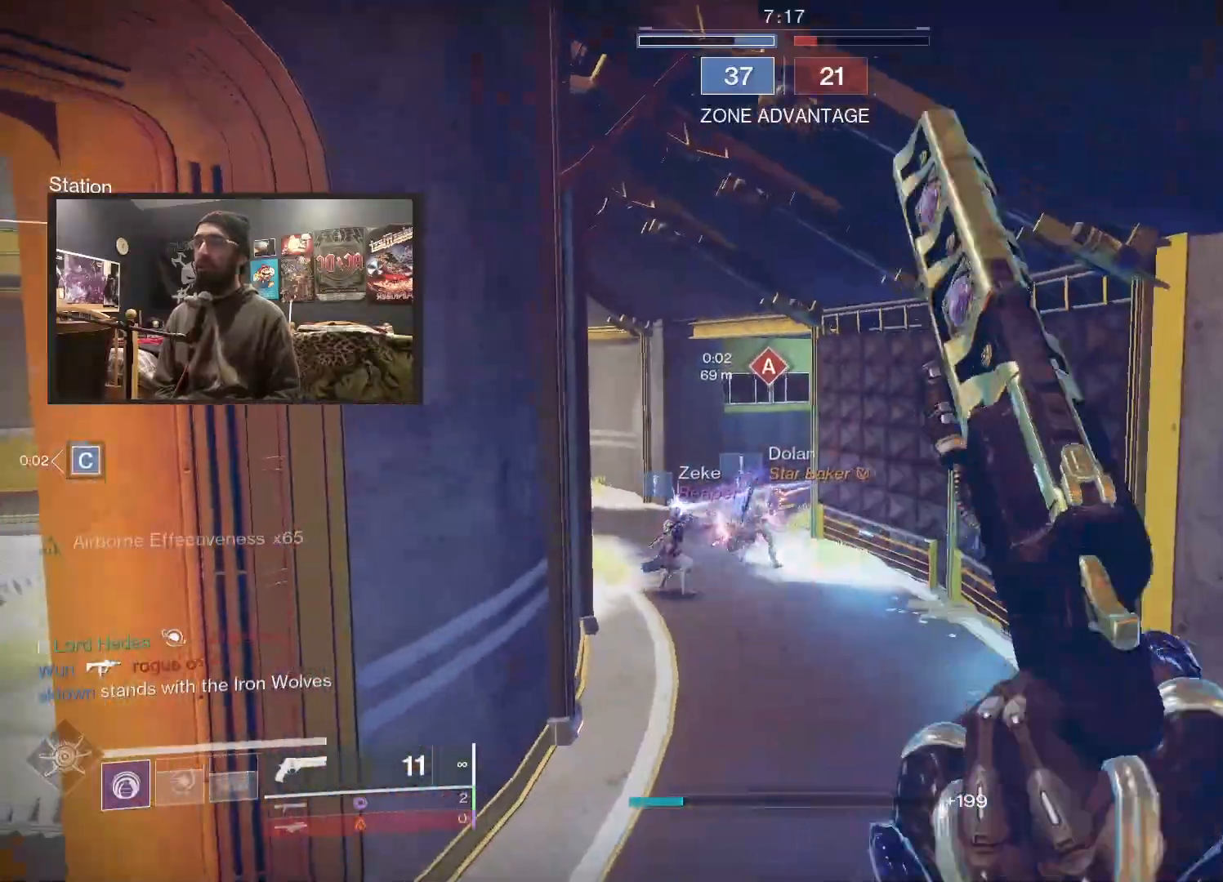
{"dt_ms": 1000, "buttons": ["A"], "left_stick": "up-left", "right_stick": "center"}
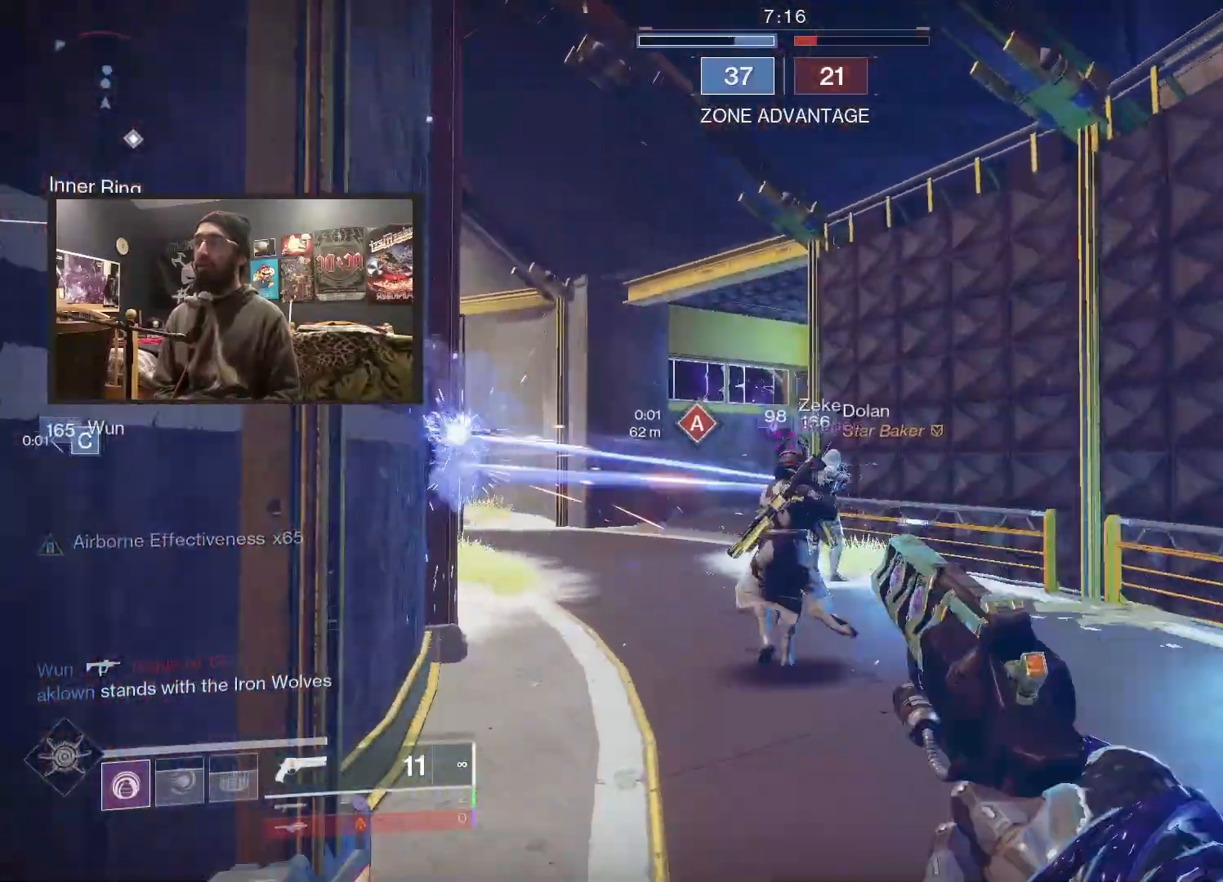
{"dt_ms": 500, "buttons": [], "left_stick": "up-left", "right_stick": "center", "events": [[83, "A", "up"], [167, "A", "down"], [200, "A", "up"], [267, "A", "down"], [350, "A", "up"]]}
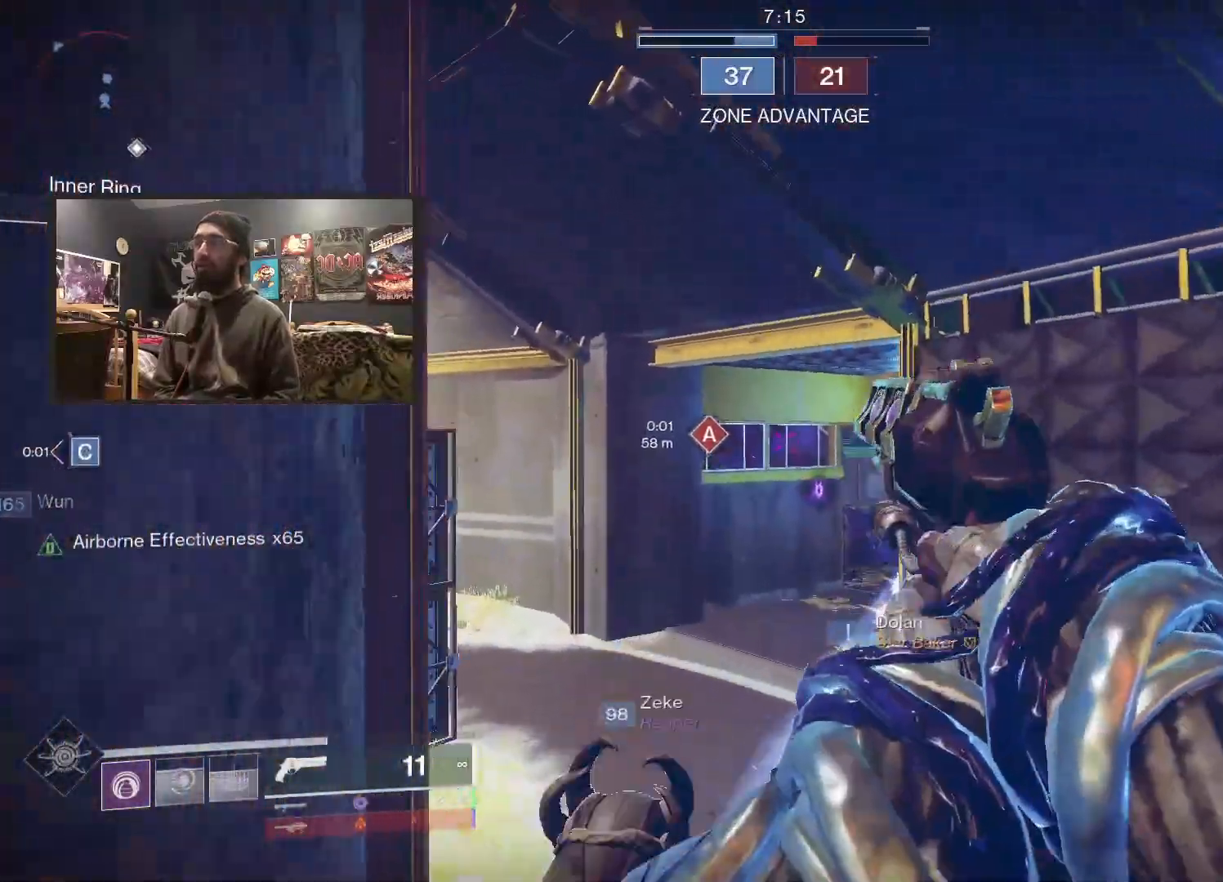
{"dt_ms": 500, "buttons": [], "left_stick": "up", "right_stick": "center", "events": [[33, "right_stick", "right"], [117, "right_stick", "center"], [250, "right_stick", "right"], [267, "left_stick", "up"], [350, "L1", "down"], [450, "L1", "up"], [483, "right_stick", "center"]]}
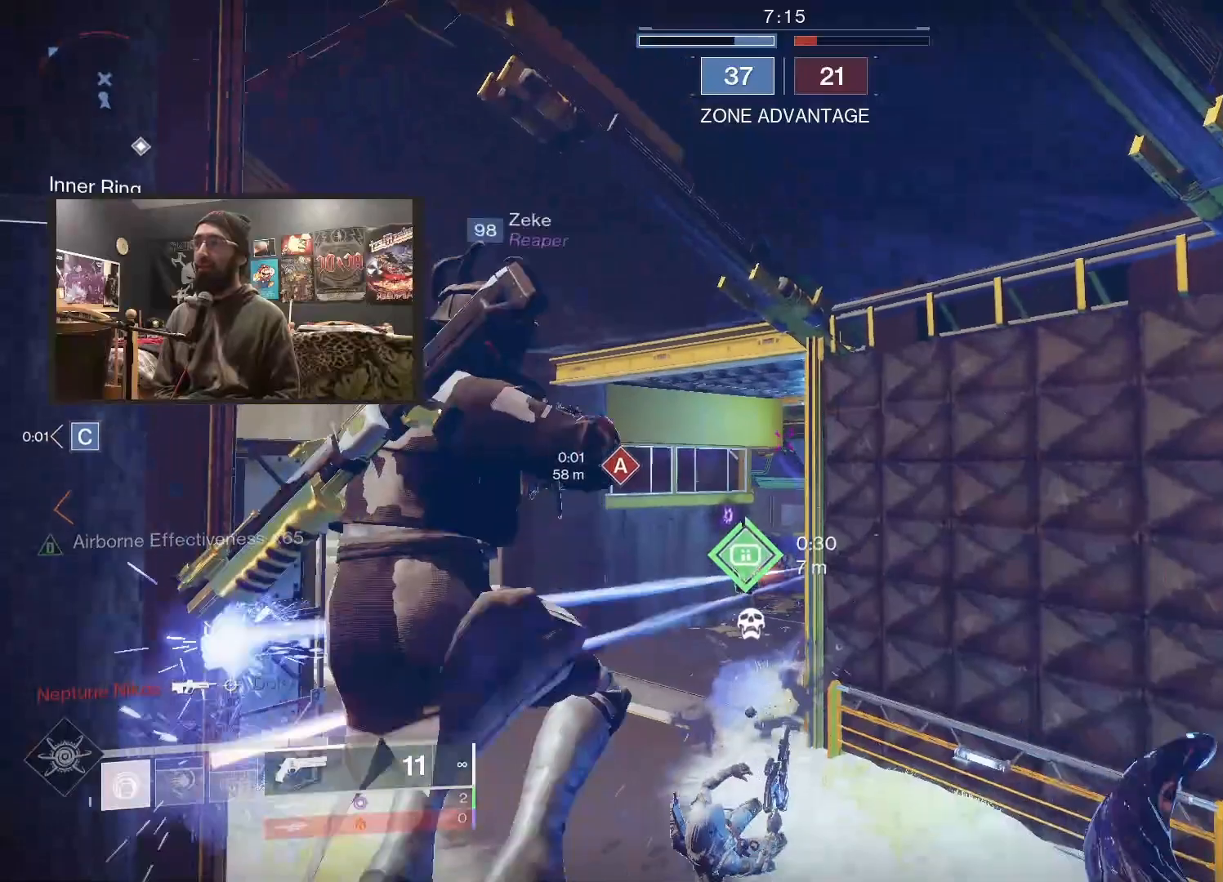
{"dt_ms": 500, "buttons": [], "left_stick": "down-right", "right_stick": "center", "events": [[17, "right_stick", "down-left"], [33, "left_stick", "center"], [200, "right_stick", "down"], [233, "left_stick", "down-right"], [367, "right_stick", "center"]]}
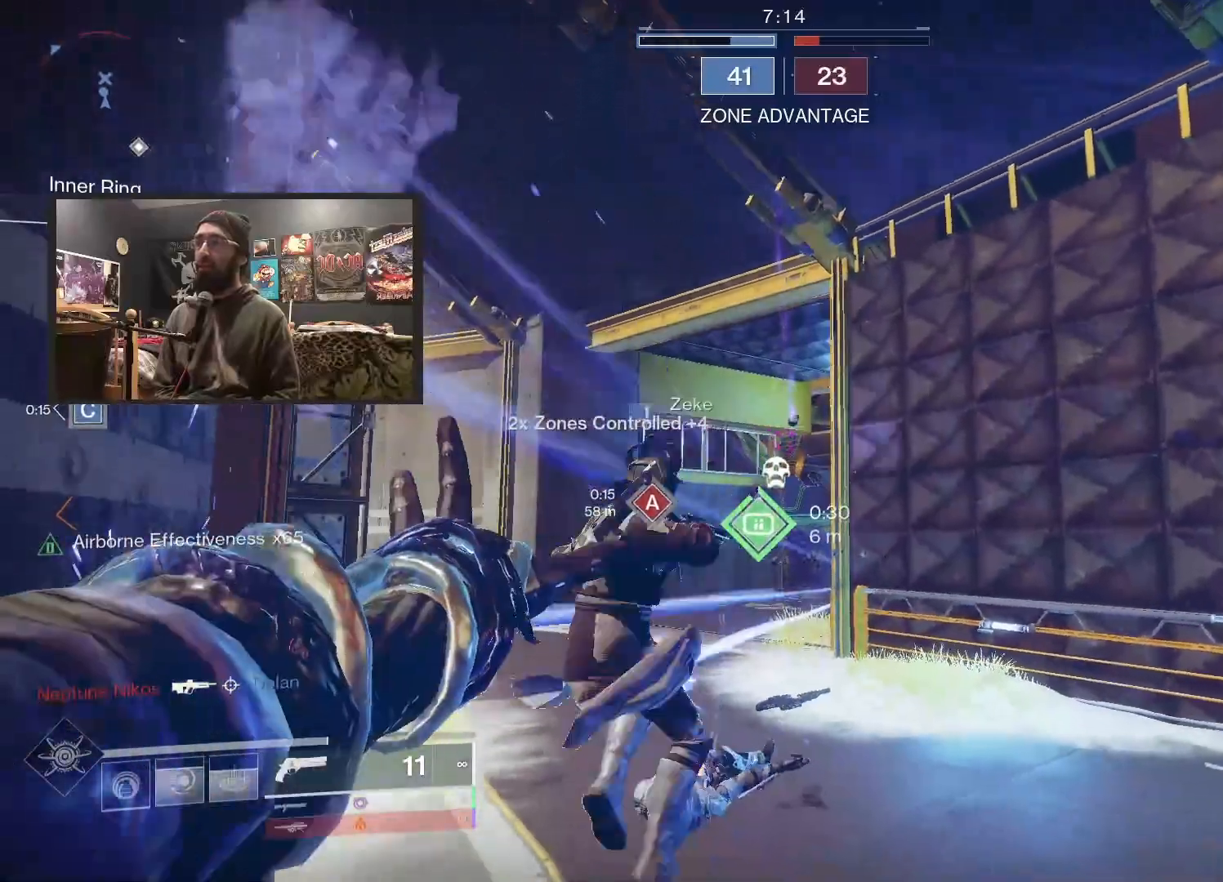
{"dt_ms": 500, "buttons": [], "left_stick": "down-right", "right_stick": "up-left", "events": [[217, "right_stick", "up-left"]]}
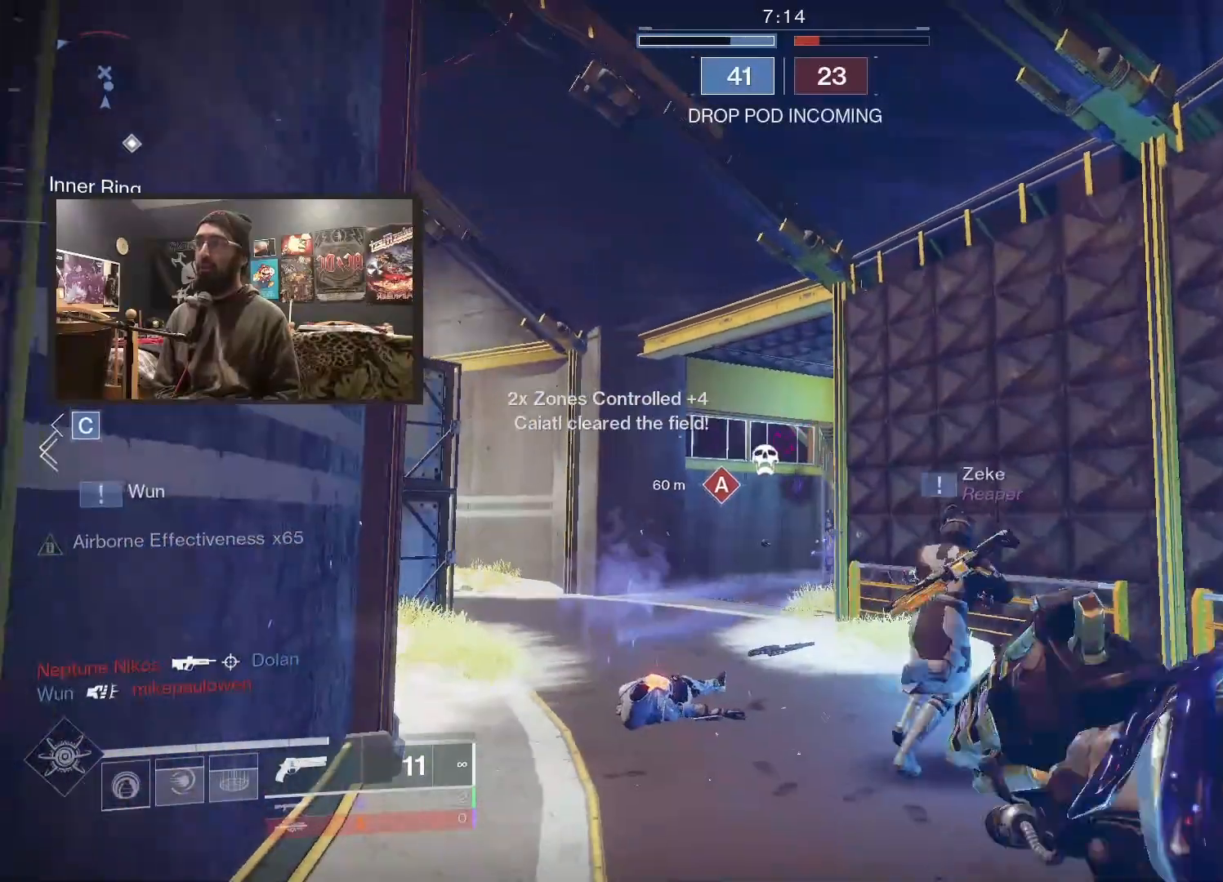
{"dt_ms": 500, "buttons": [], "left_stick": "up-right", "right_stick": "center", "events": [[317, "right_stick", "up-right"], [400, "left_stick", "center"], [417, "right_stick", "center"], [500, "left_stick", "up-right"]]}
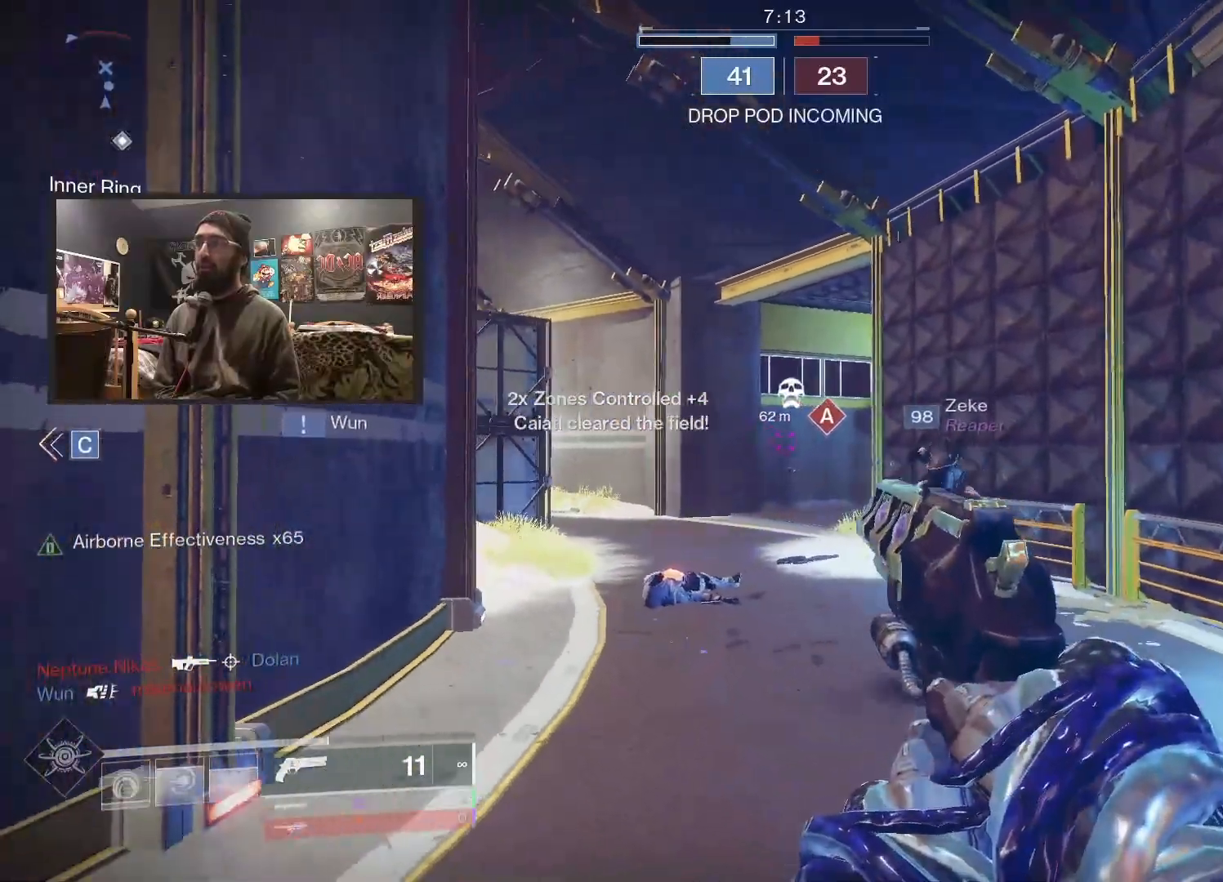
{"dt_ms": 500, "buttons": [], "left_stick": "right", "right_stick": "center", "events": [[133, "left_stick", "down-right"], [350, "left_stick", "right"]]}
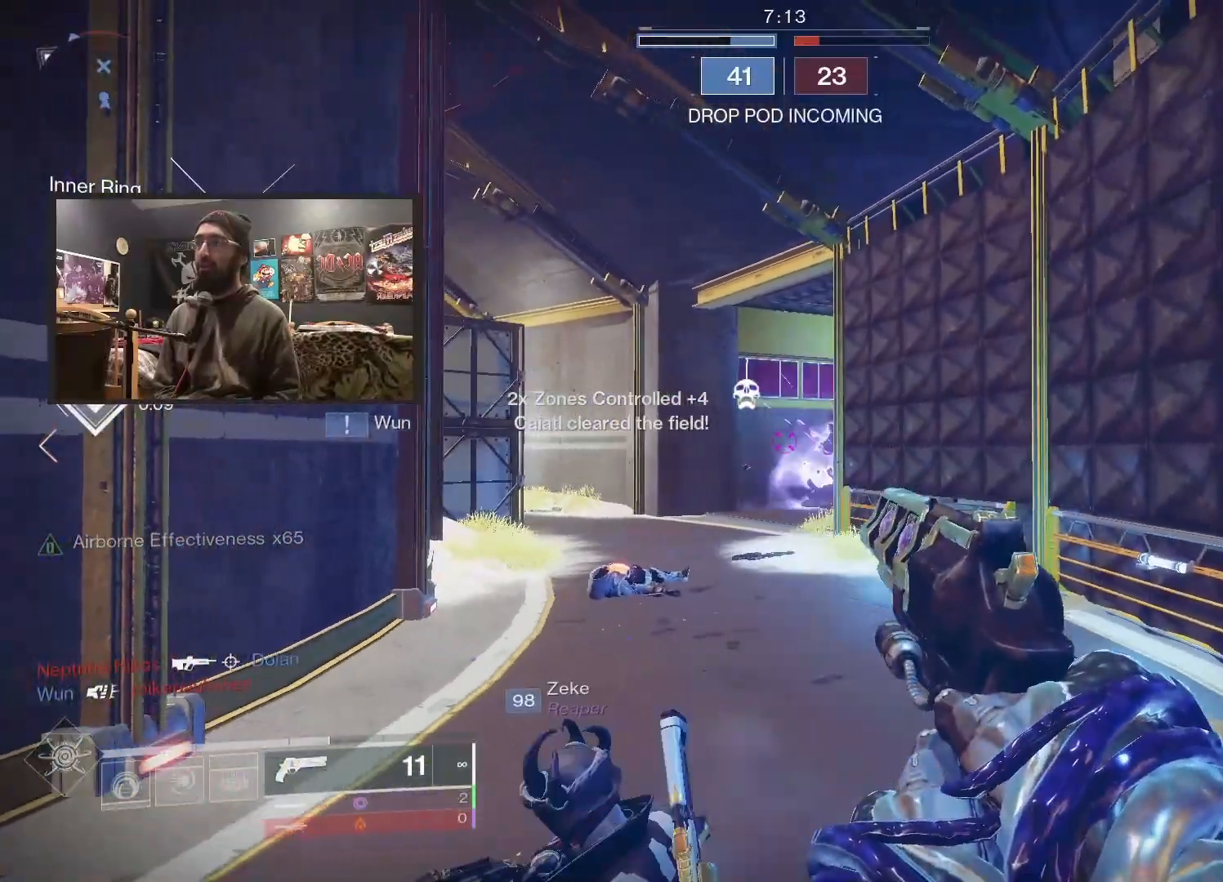
{"dt_ms": 500, "buttons": [], "left_stick": "down-right", "right_stick": "left", "events": [[250, "left_stick", "down-right"], [267, "right_stick", "left"]]}
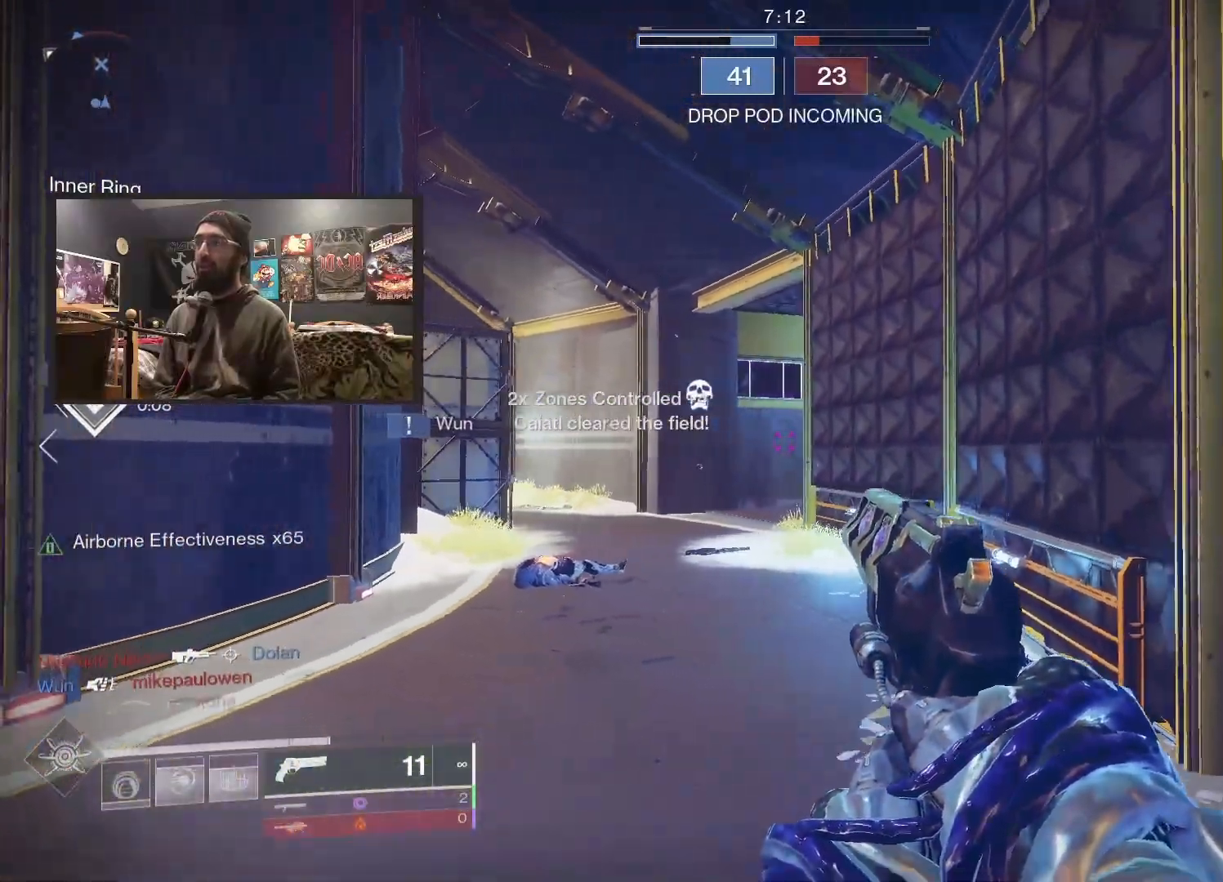
{"dt_ms": 500, "buttons": [], "left_stick": "up-right", "right_stick": "left", "events": [[17, "right_stick", "center"], [50, "left_stick", "right"], [383, "left_stick", "up-right"], [467, "right_stick", "left"]]}
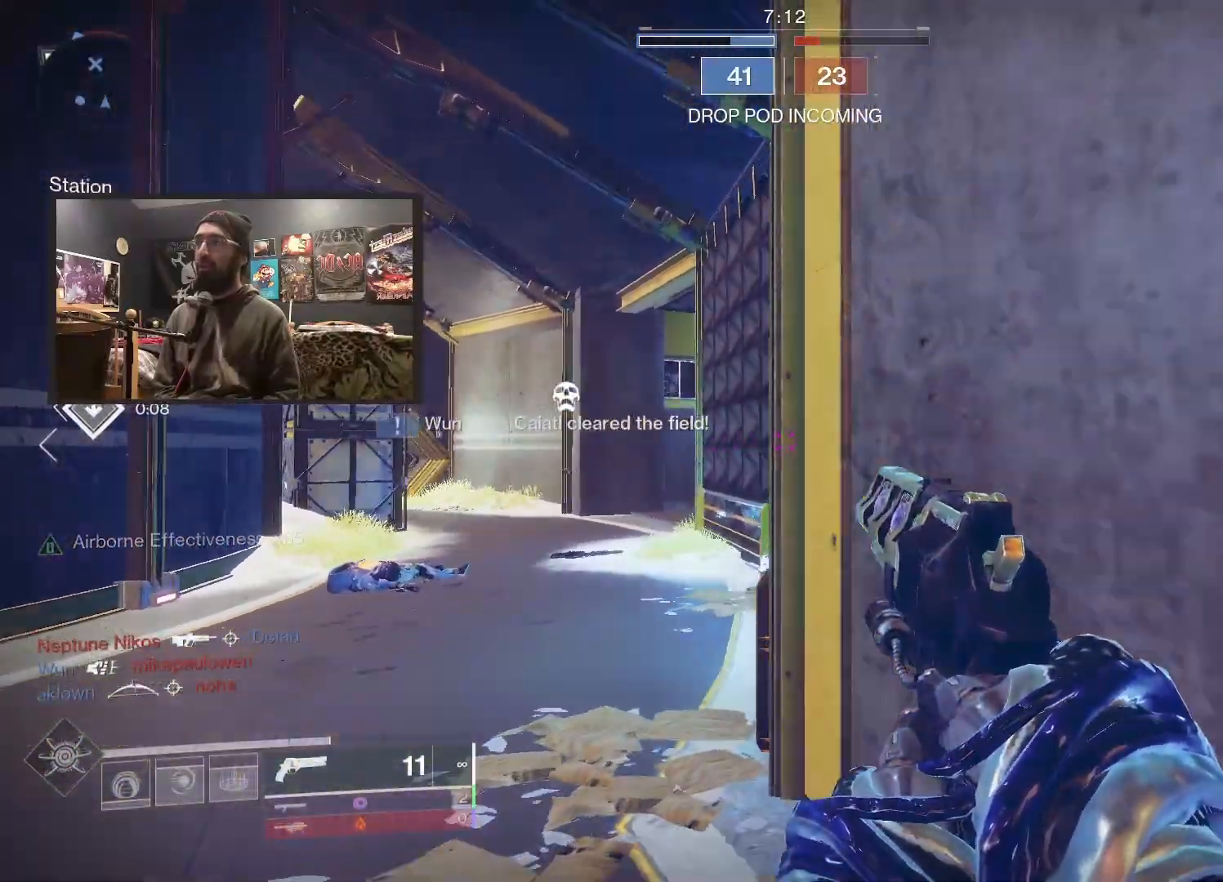
{"dt_ms": 500, "buttons": [], "left_stick": "center", "right_stick": "center", "events": [[117, "left_stick", "center"], [200, "right_stick", "center"], [217, "left_stick", "down"], [500, "left_stick", "center"]]}
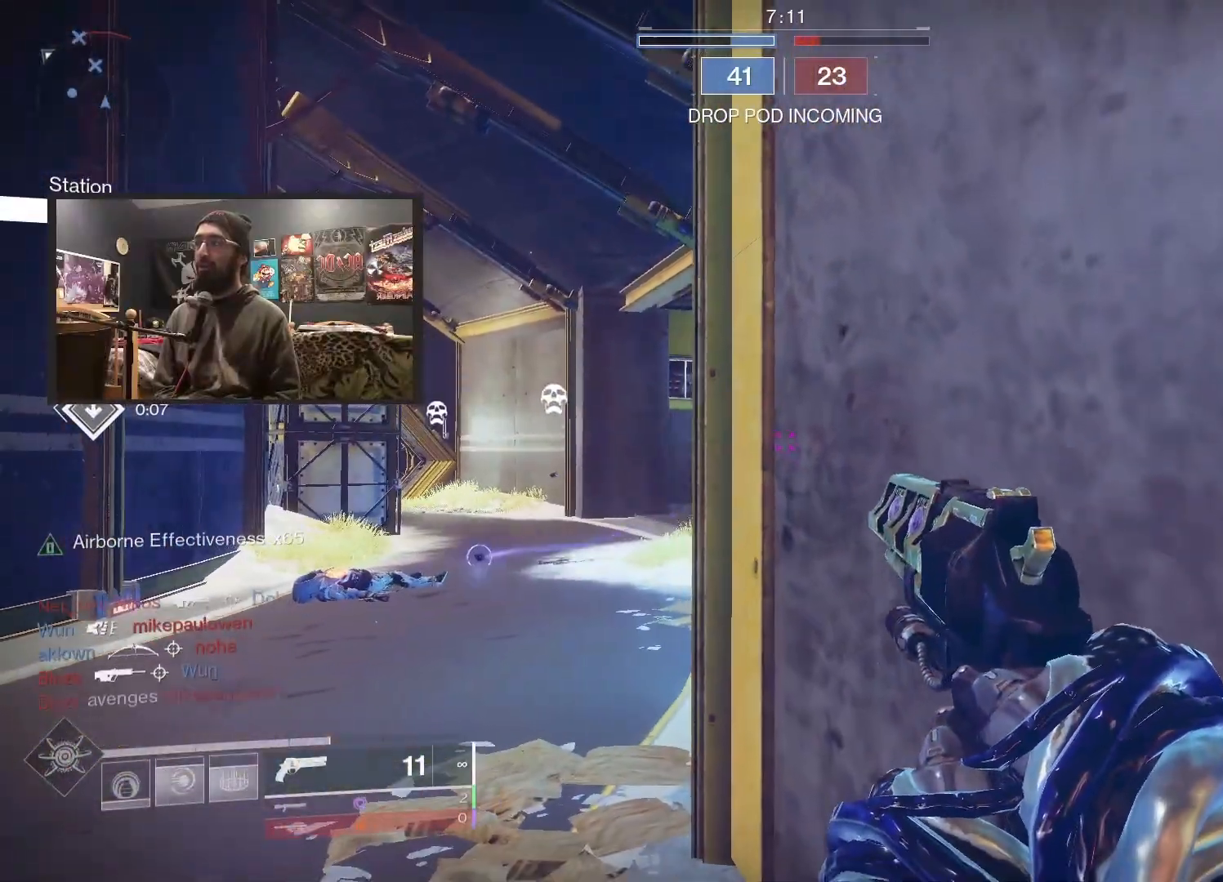
{"dt_ms": 500, "buttons": [], "left_stick": "down", "right_stick": "left", "events": [[267, "right_stick", "left"], [283, "left_stick", "left"], [400, "left_stick", "down"]]}
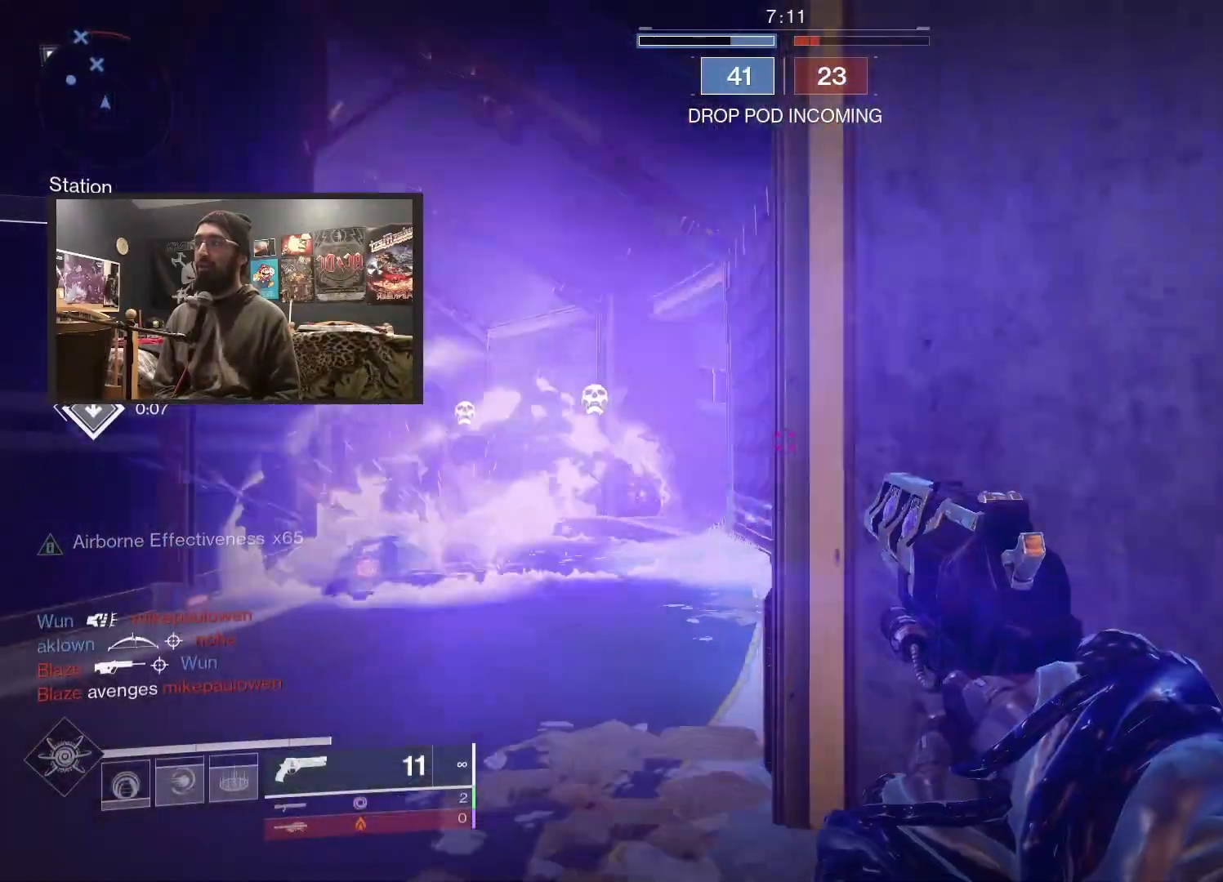
{"dt_ms": 500, "buttons": [], "left_stick": "center", "right_stick": "left", "events": [[483, "left_stick", "center"]]}
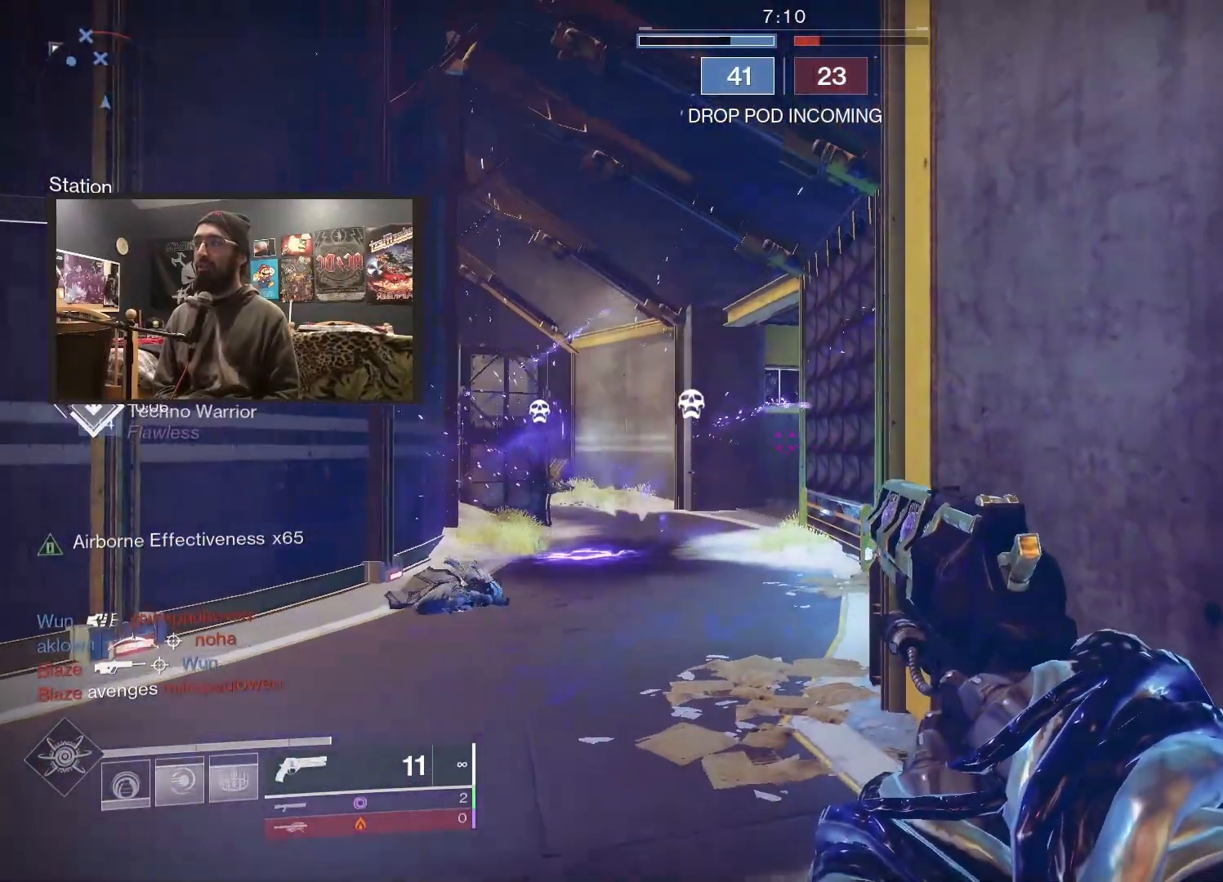
{"dt_ms": 500, "buttons": [], "left_stick": "up", "right_stick": "up-left", "events": [[67, "right_stick", "up-left"], [183, "left_stick", "up-right"], [383, "left_stick", "up"]]}
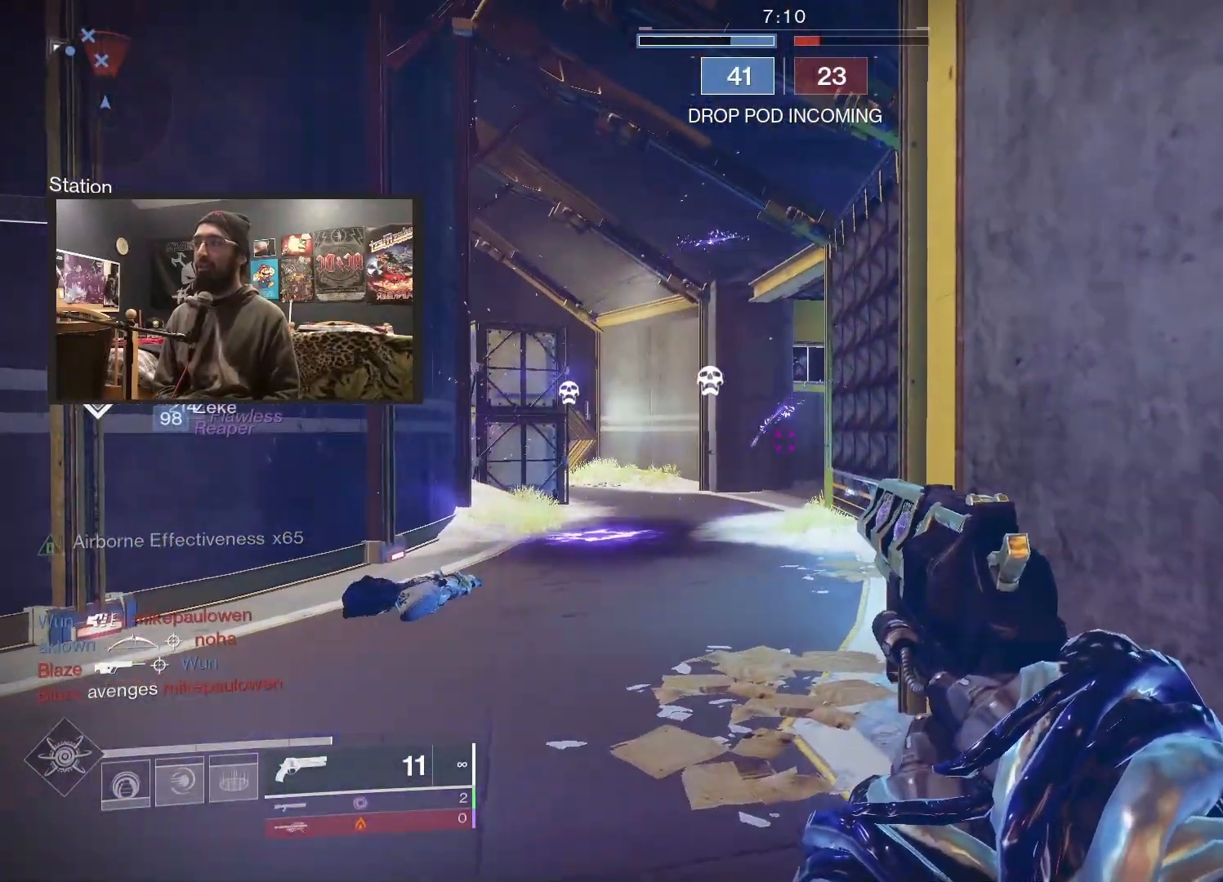
{"dt_ms": 500, "buttons": ["L2"], "left_stick": "up-left", "right_stick": "down-left", "events": [[17, "right_stick", "center"], [150, "left_stick", "up-right"], [450, "L2", "down"], [450, "right_stick", "down-left"], [467, "left_stick", "up-left"]]}
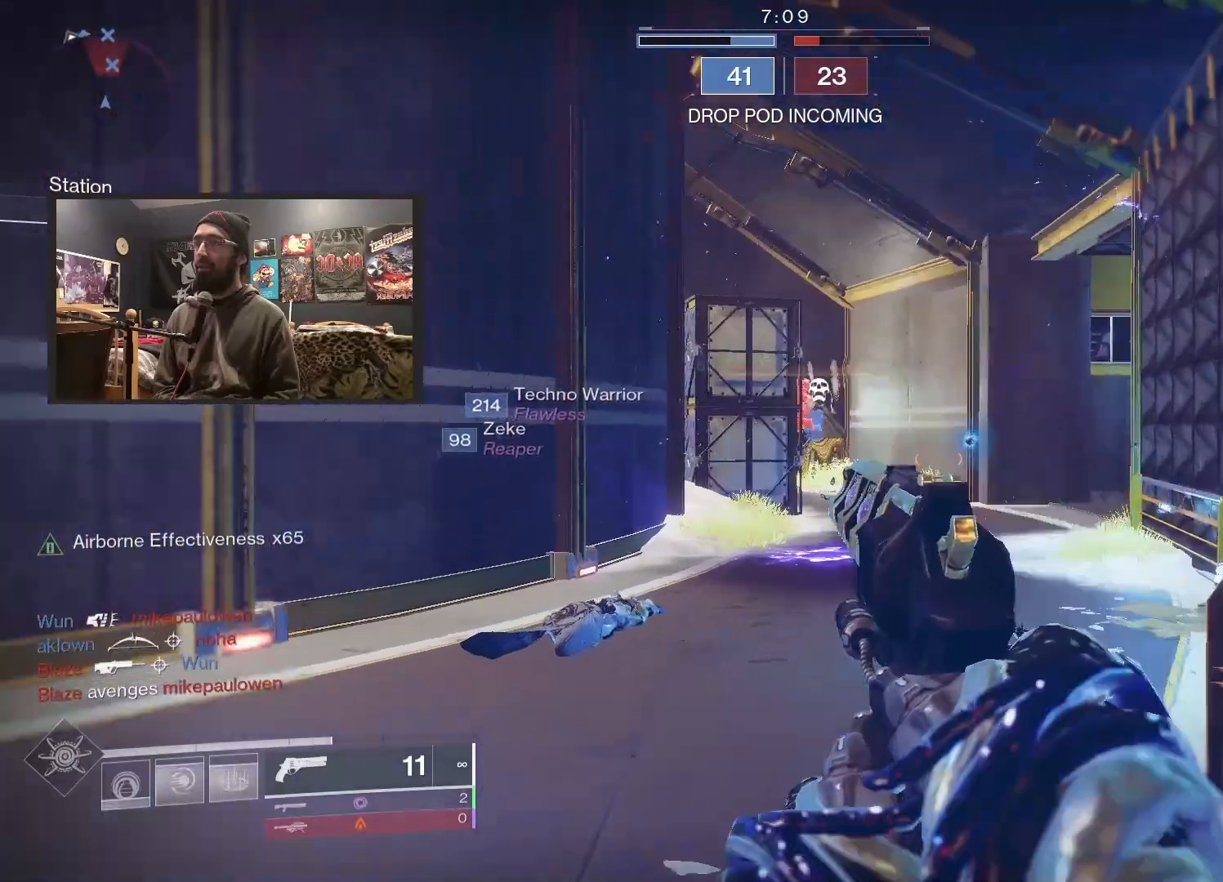
{"dt_ms": 500, "buttons": ["L2"], "left_stick": "down-left", "right_stick": "down-left", "events": [[50, "R2", "down"], [100, "right_stick", "up-right"], [117, "left_stick", "down-right"], [250, "R2", "up"], [383, "right_stick", "center"], [433, "right_stick", "left"], [450, "left_stick", "down-left"], [483, "right_stick", "down-left"]]}
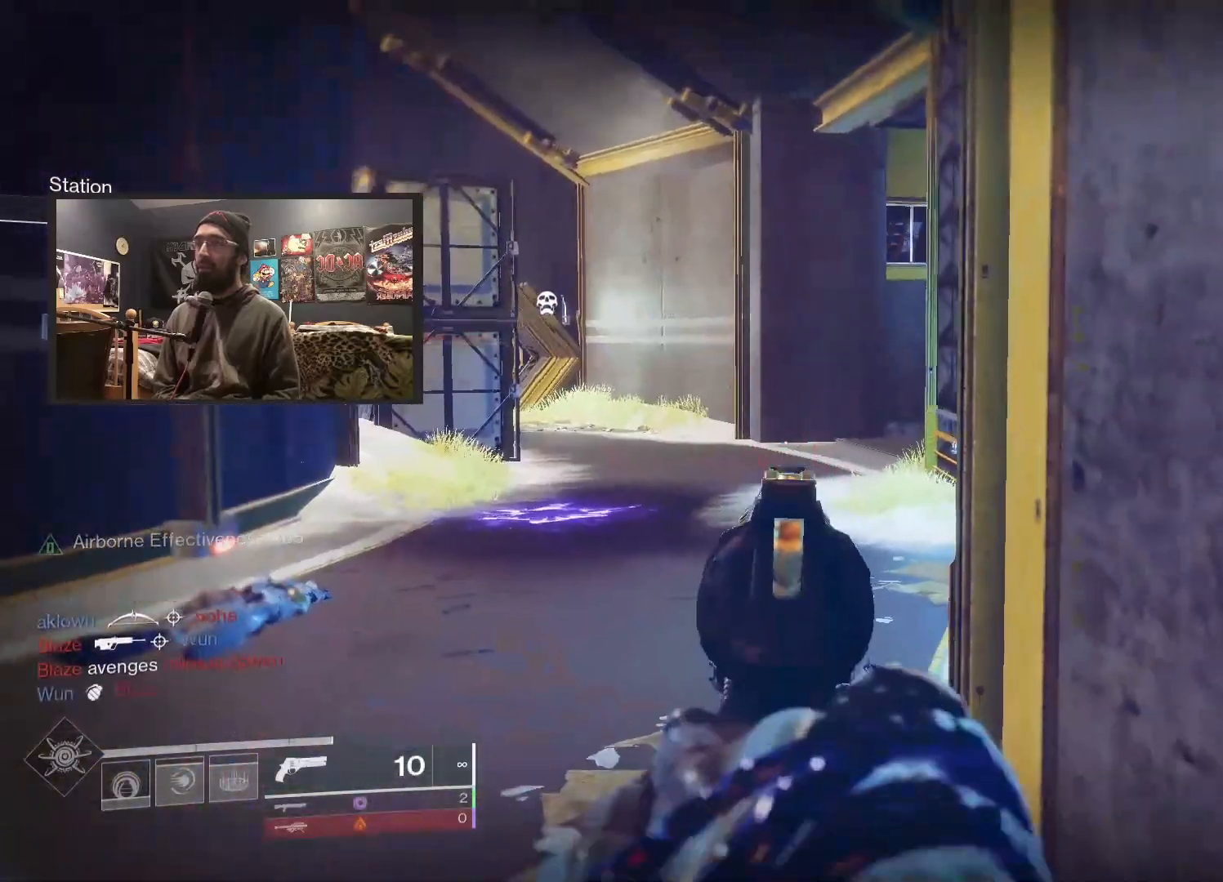
{"dt_ms": 500, "buttons": ["L2"], "left_stick": "down", "right_stick": "left", "events": [[200, "left_stick", "down-right"], [417, "right_stick", "left"], [433, "left_stick", "down"]]}
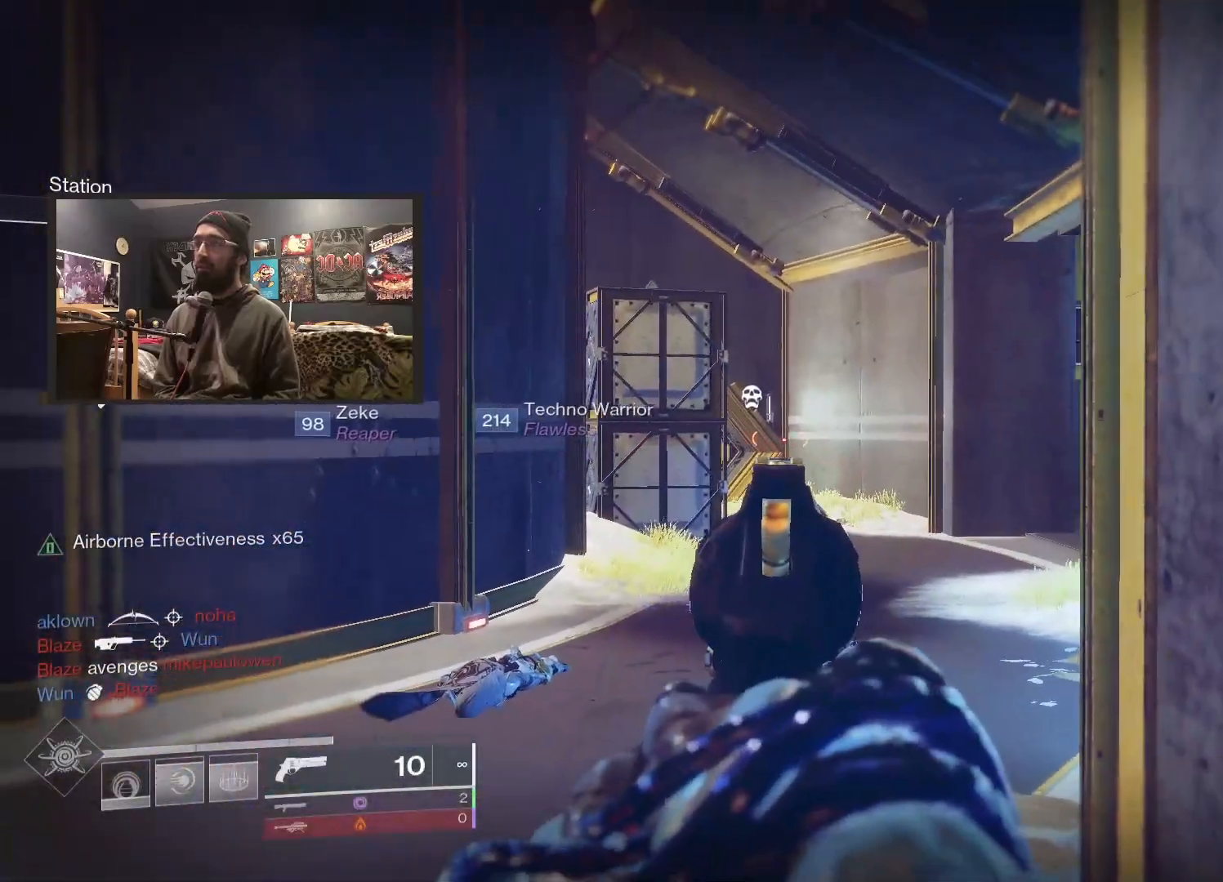
{"dt_ms": 500, "buttons": ["L2"], "left_stick": "center", "right_stick": "up-left", "events": [[50, "left_stick", "down-right"], [183, "right_stick", "up-left"], [283, "left_stick", "down-left"], [400, "left_stick", "center"]]}
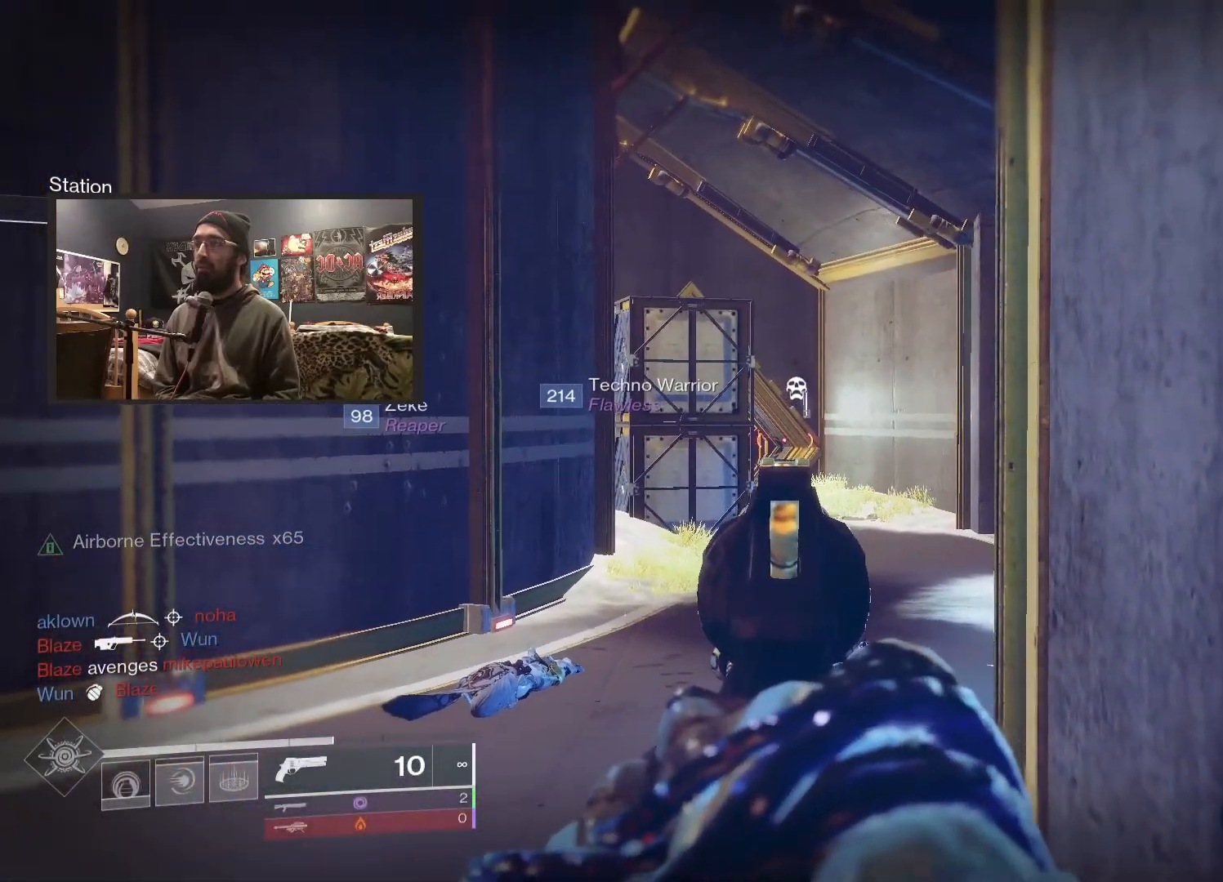
{"dt_ms": 500, "buttons": ["L2"], "left_stick": "center", "right_stick": "center", "events": [[183, "left_stick", "up-right"], [183, "right_stick", "left"], [350, "left_stick", "center"], [367, "right_stick", "center"]]}
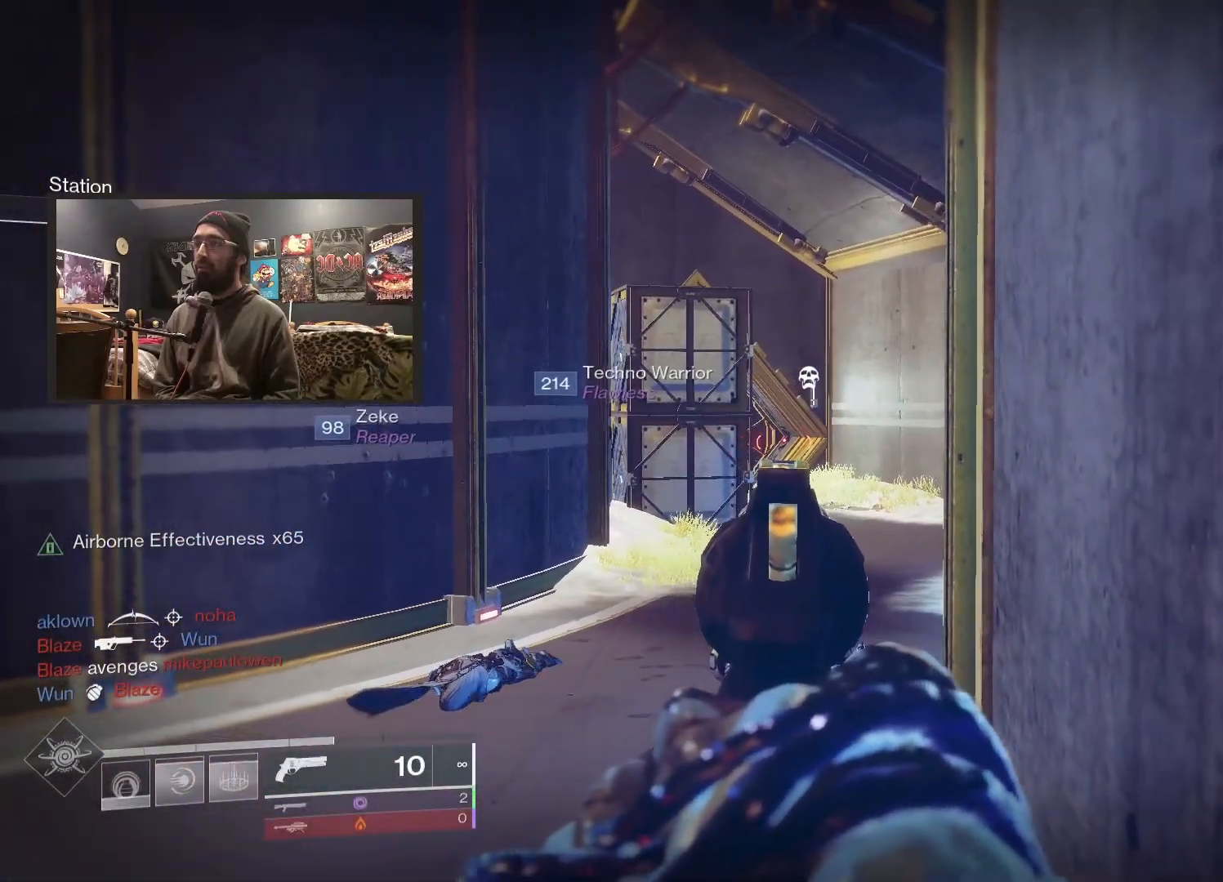
{"dt_ms": 500, "buttons": ["L2"], "left_stick": "down", "right_stick": "center", "events": [[33, "left_stick", "right"], [150, "right_stick", "down-left"], [217, "left_stick", "down-left"], [417, "left_stick", "down"], [483, "right_stick", "center"]]}
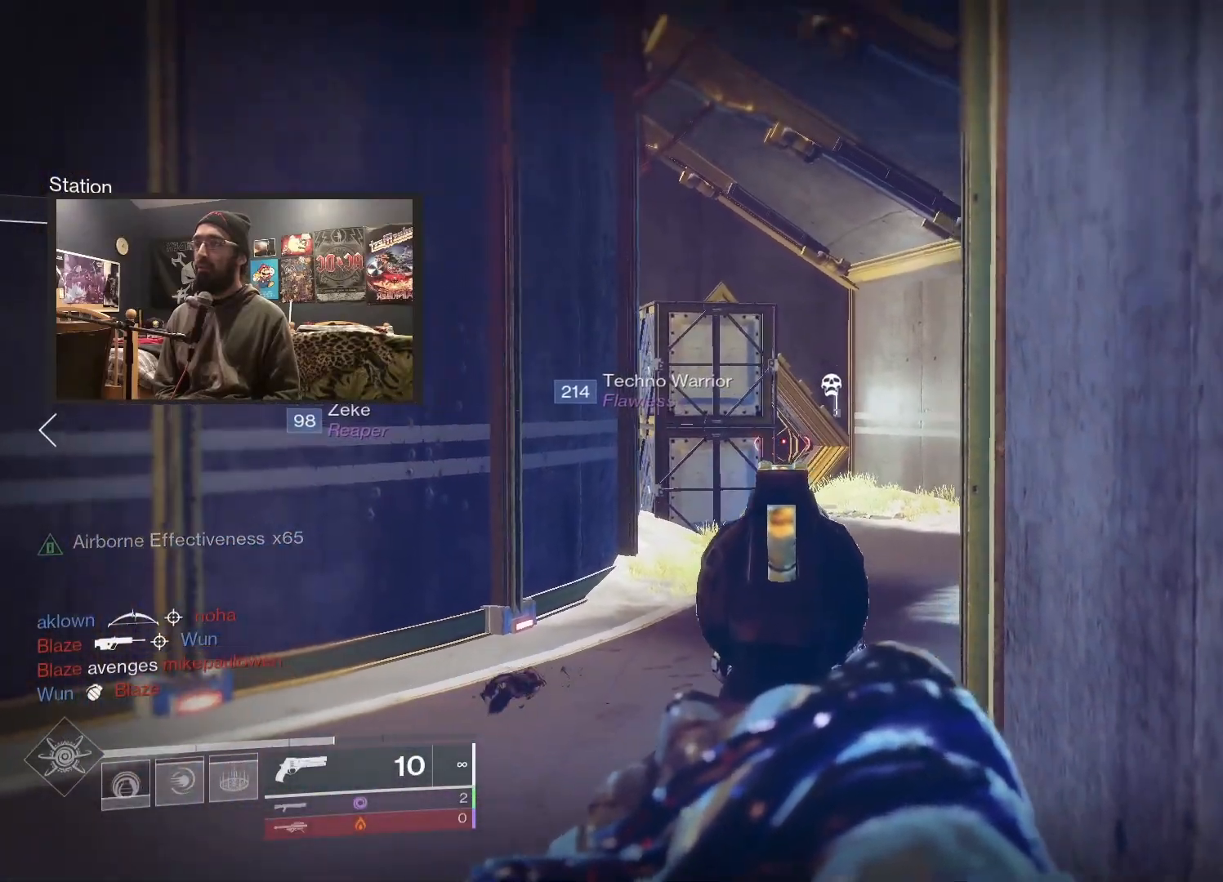
{"dt_ms": 500, "buttons": [], "left_stick": "down", "right_stick": "center", "events": [[83, "L2", "up"], [183, "right_stick", "up"], [367, "right_stick", "center"]]}
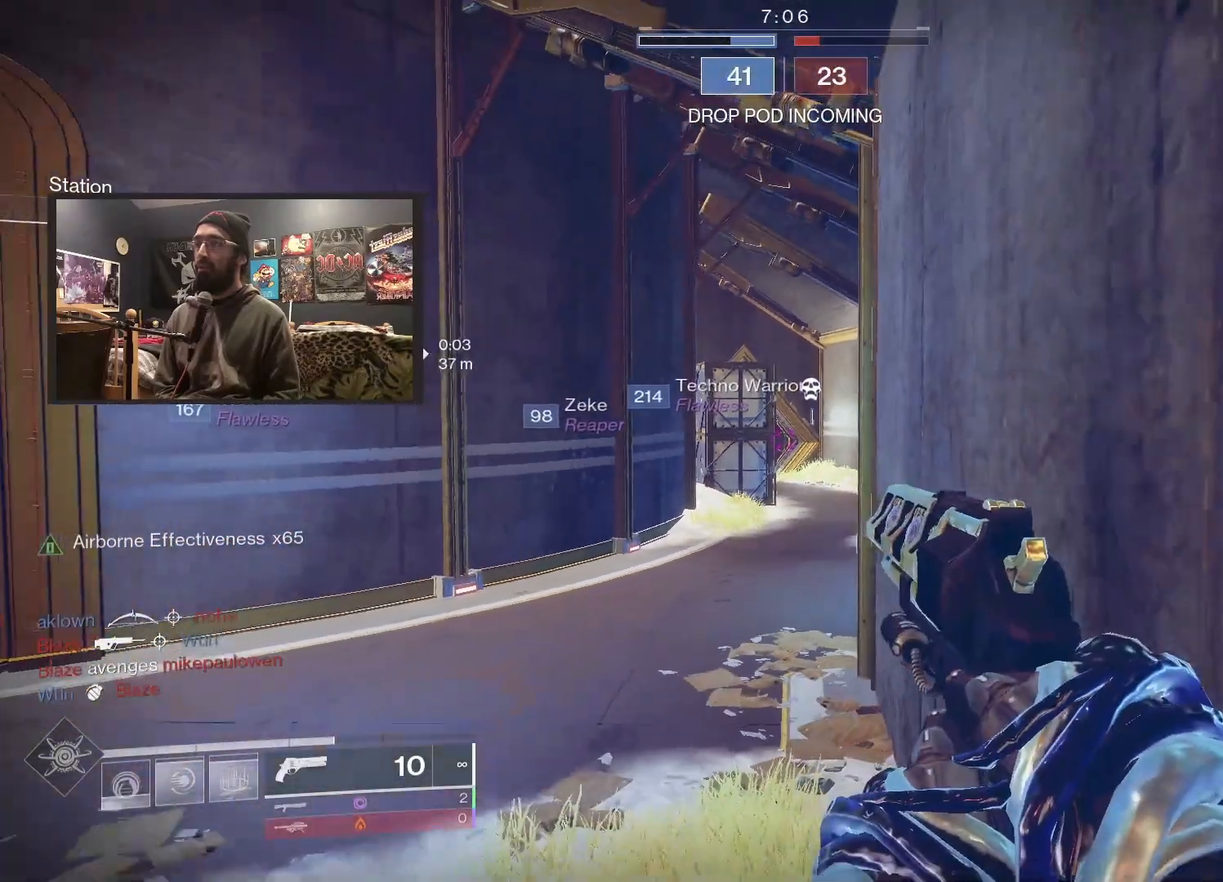
{"dt_ms": 500, "buttons": [], "left_stick": "down", "right_stick": "center", "events": []}
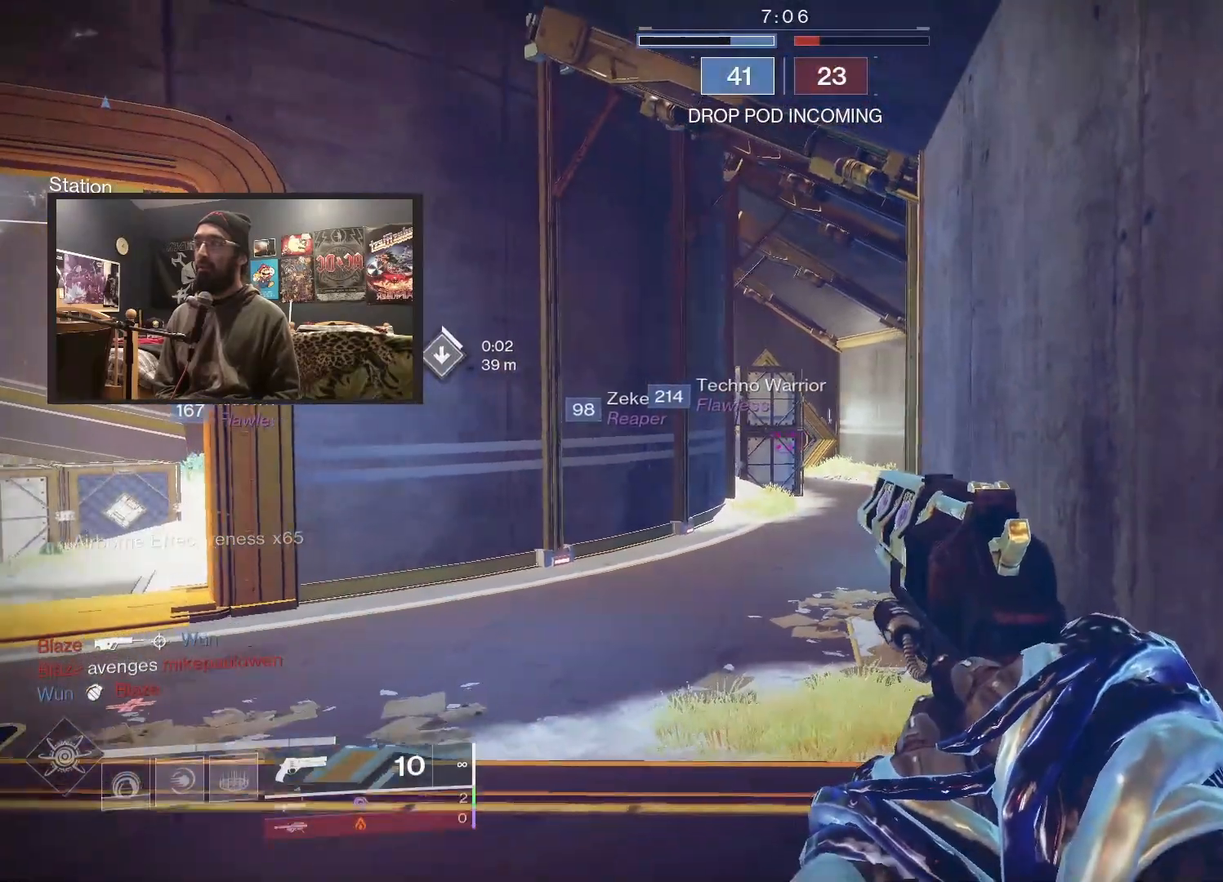
{"dt_ms": 500, "buttons": ["L3"], "left_stick": "up", "right_stick": "center", "events": [[233, "left_stick", "center"], [300, "left_stick", "left"], [433, "left_stick", "up"], [500, "L3", "down"]]}
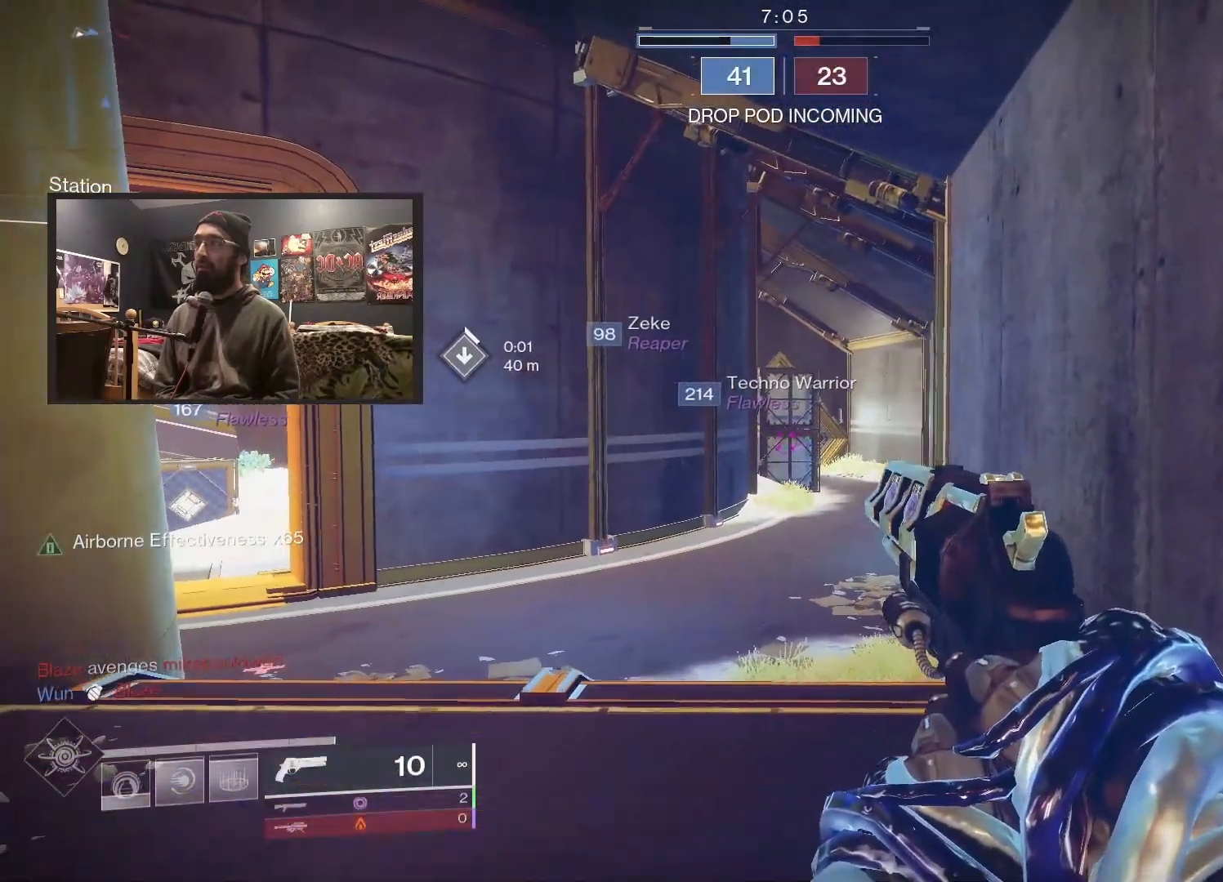
{"dt_ms": 500, "buttons": ["B"], "left_stick": "up", "right_stick": "center", "events": [[17, "right_stick", "left"], [200, "L3", "up"], [283, "right_stick", "up"], [333, "right_stick", "center"], [417, "B", "down"]]}